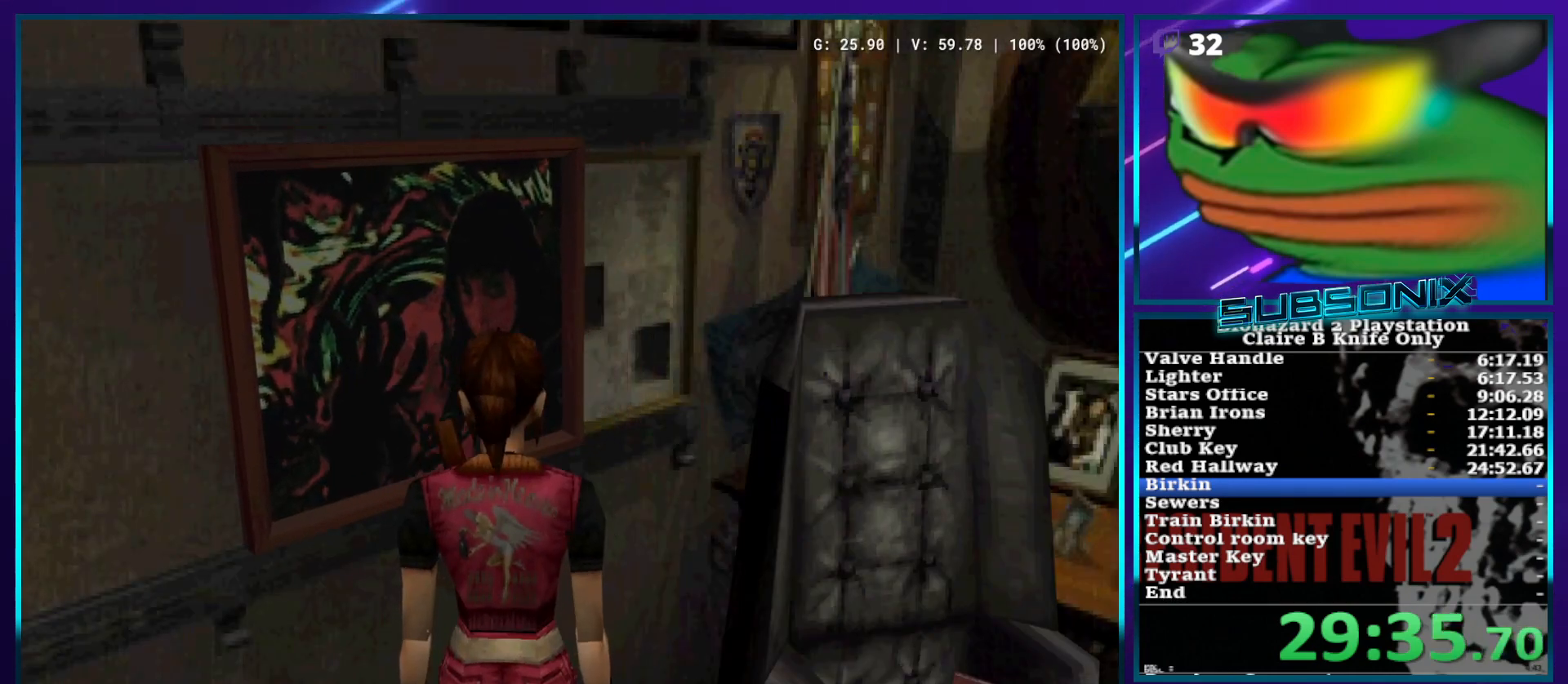
Gameplay with a controller (PlayStation layout); each line is a JSON object with the inputs held at the frame after it. "events" lists button and stick changes between this image and that frame as [ms after this image, input, new state], when the widget could be followed in between. Not read: L3 R3.
{"buttons": ["START"], "left_stick": "center", "right_stick": "center", "events": [[117, "START", "up"], [200, "START", "down"], [250, "START", "up"], [317, "START", "down"]]}
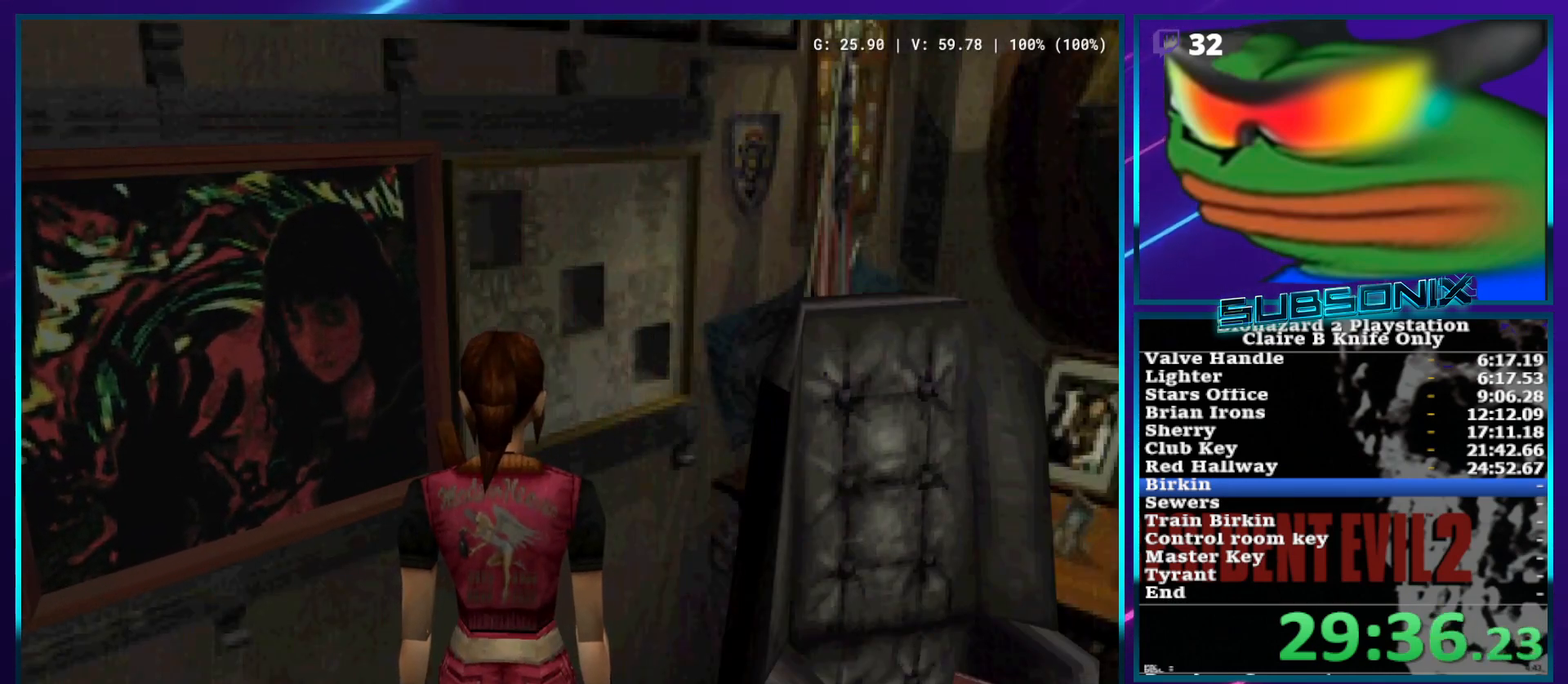
{"buttons": [], "left_stick": "center", "right_stick": "center", "events": [[50, "START", "up"], [100, "START", "down"], [200, "START", "up"], [250, "START", "down"], [383, "START", "up"]]}
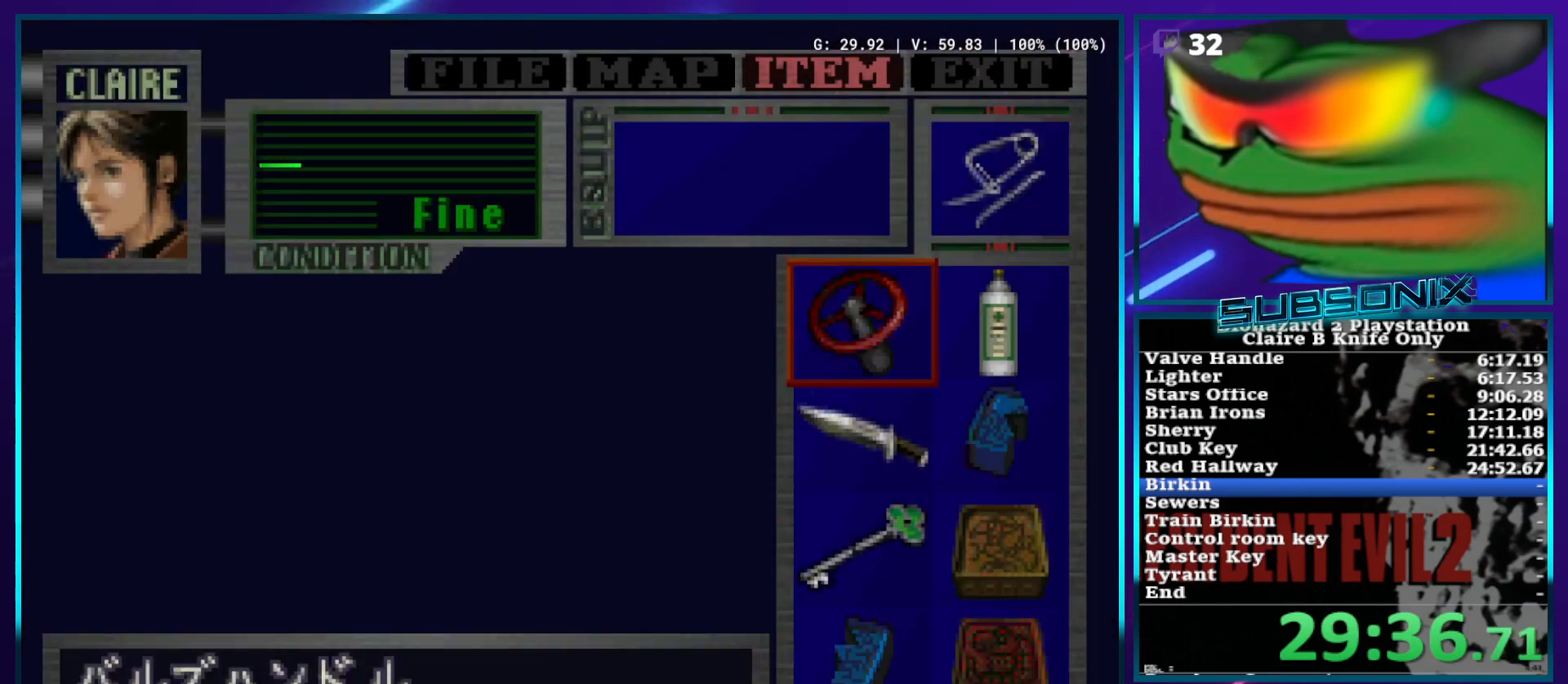
{"buttons": ["DPAD_UP"], "left_stick": "center", "right_stick": "center", "events": [[83, "DPAD_DOWN", "down"], [183, "DPAD_DOWN", "up"], [267, "DPAD_RIGHT", "down"], [333, "DPAD_RIGHT", "up"], [350, "CROSS", "down"], [450, "CROSS", "up"], [500, "DPAD_UP", "down"]]}
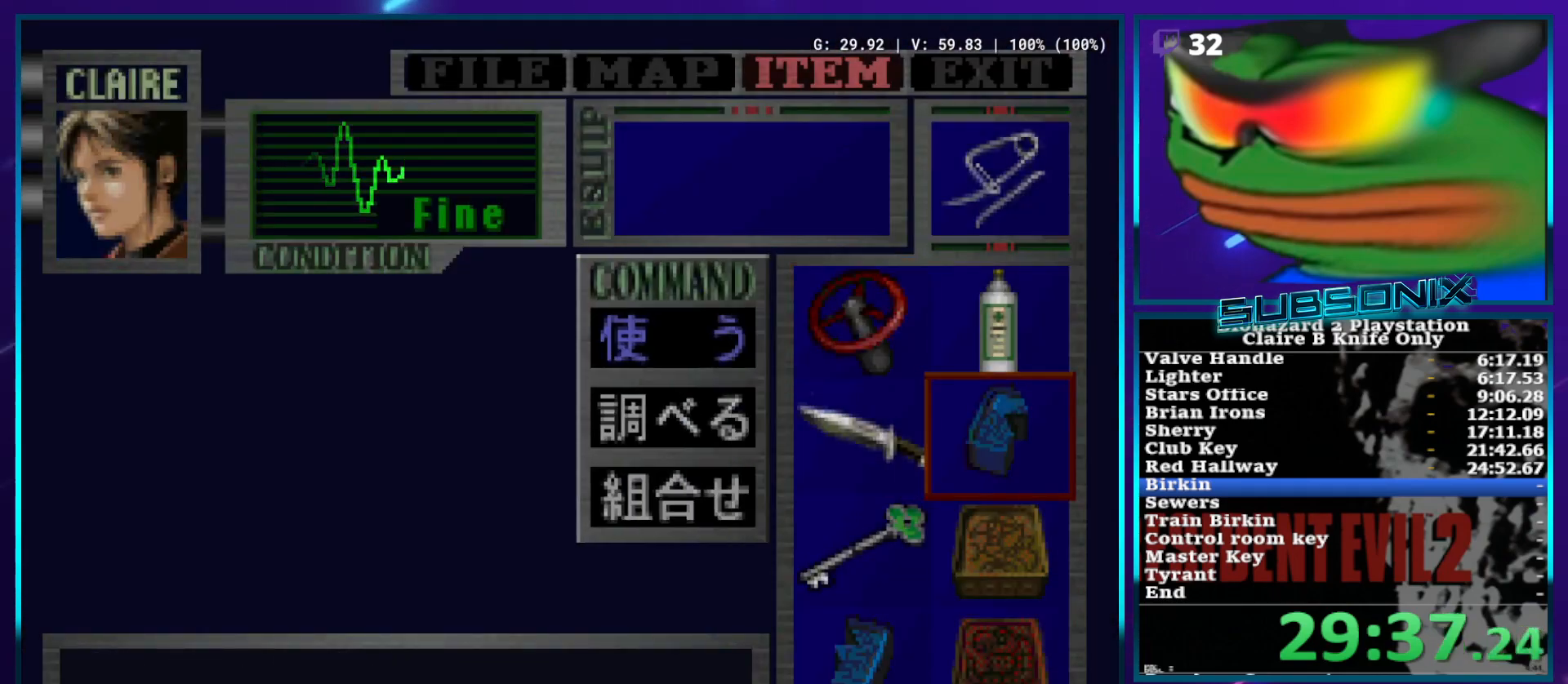
{"buttons": [], "left_stick": "center", "right_stick": "center"}
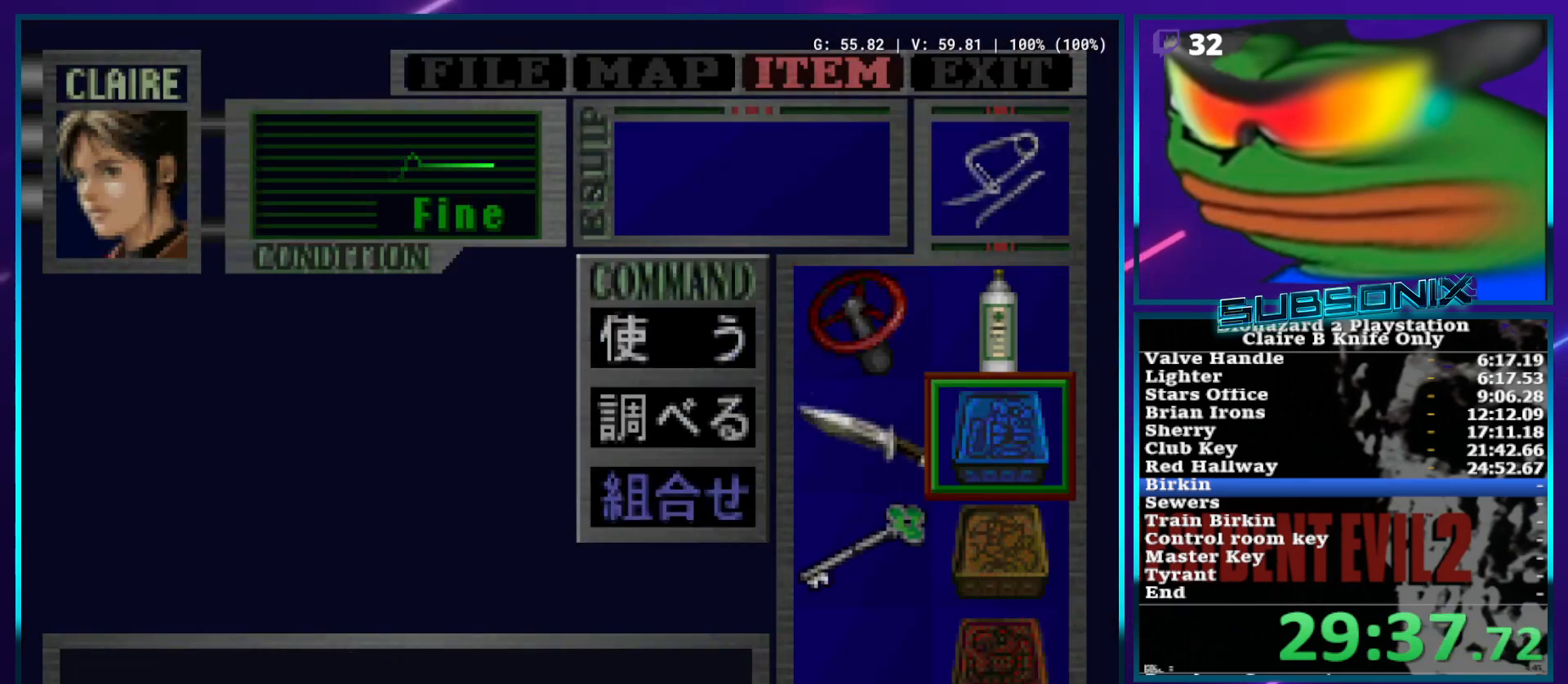
{"buttons": ["CROSS"], "left_stick": "center", "right_stick": "center", "events": [[33, "CROSS", "down"], [67, "CROSS", "up"], [150, "CROSS", "down"], [183, "CROSS", "up"], [200, "CROSS", "down"], [267, "CROSS", "up"], [317, "CROSS", "down"], [350, "CROSS", "up"], [383, "CROSS", "down"], [450, "CROSS", "up"], [500, "CROSS", "down"]]}
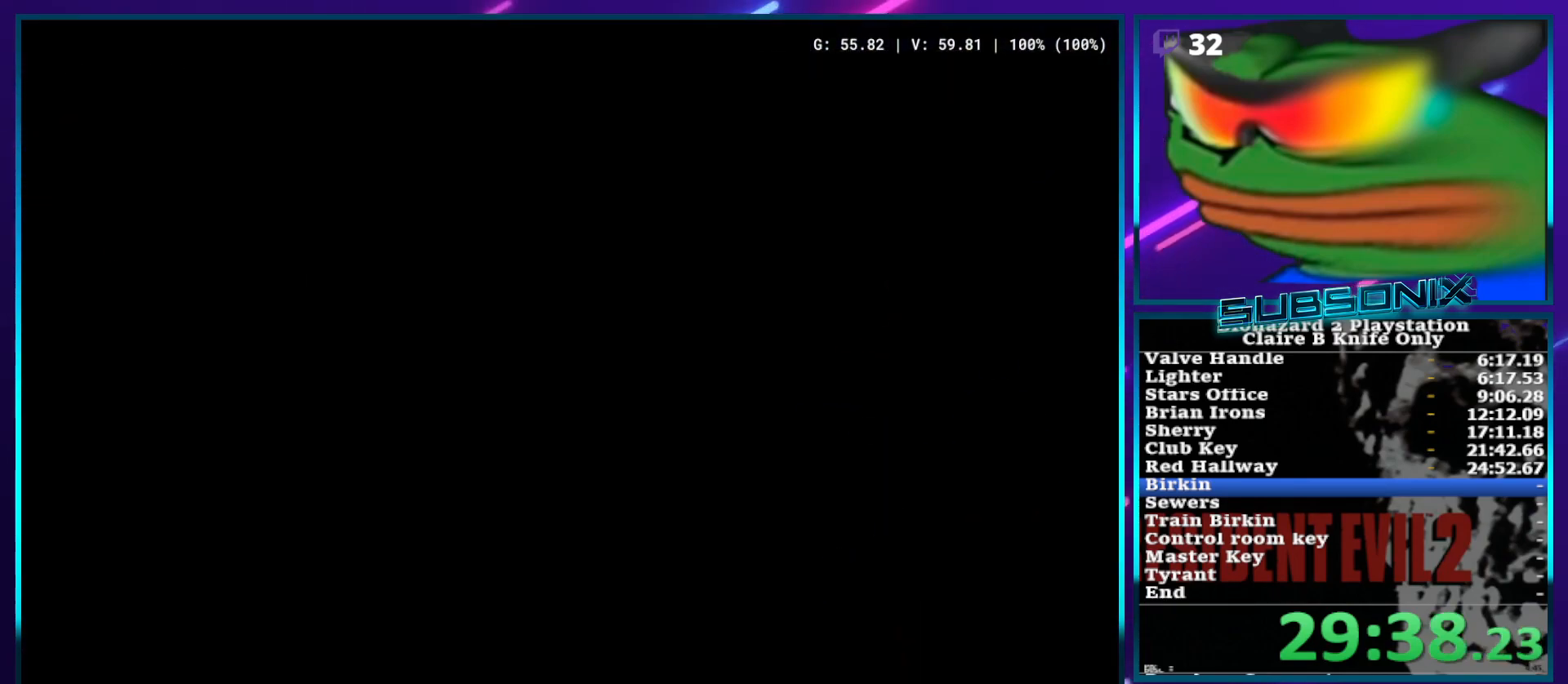
{"buttons": [], "left_stick": "center", "right_stick": "center", "events": [[33, "CROSS", "up"], [250, "START", "down"], [350, "START", "up"], [433, "START", "down"], [500, "START", "up"]]}
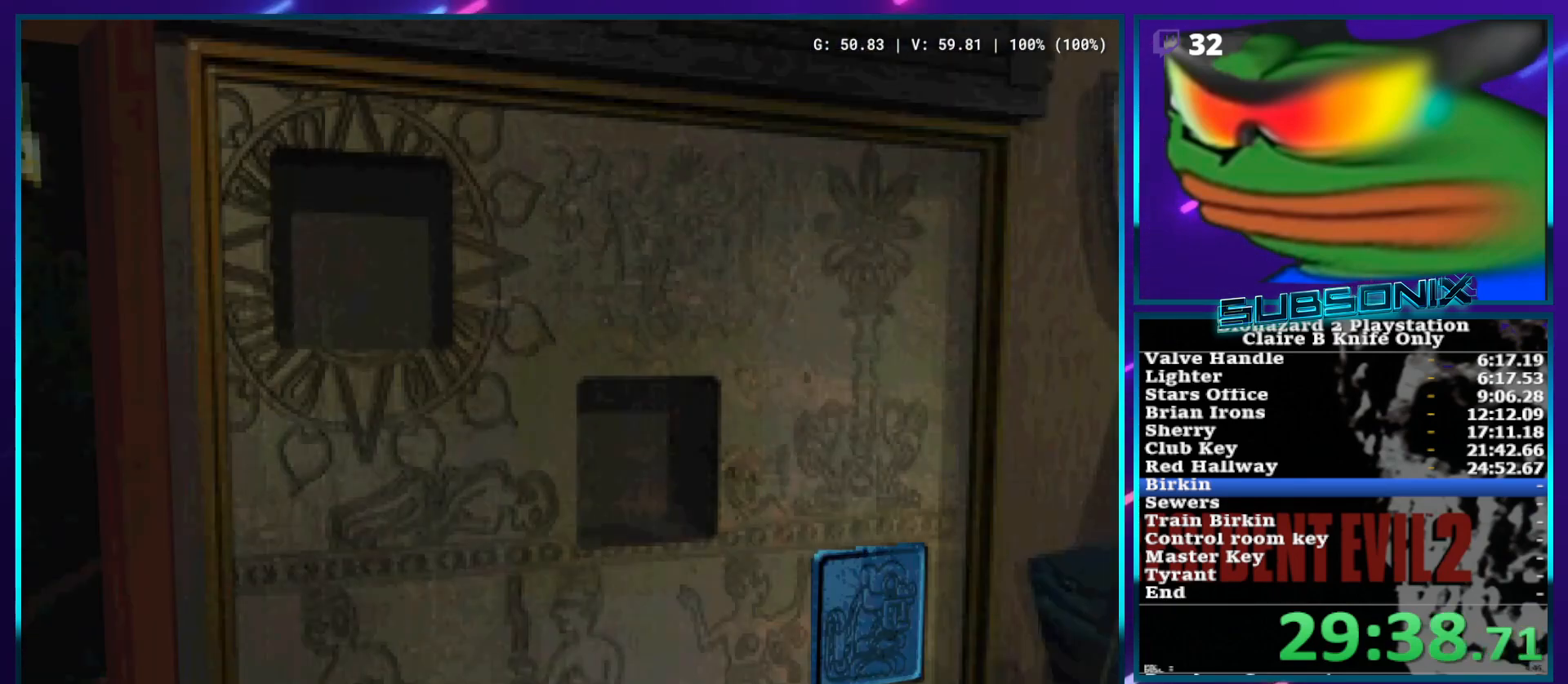
{"buttons": ["START"], "left_stick": "center", "right_stick": "center", "events": [[50, "START", "down"], [117, "START", "up"], [167, "START", "down"], [233, "START", "up"], [283, "START", "down"], [333, "START", "up"], [500, "START", "down"]]}
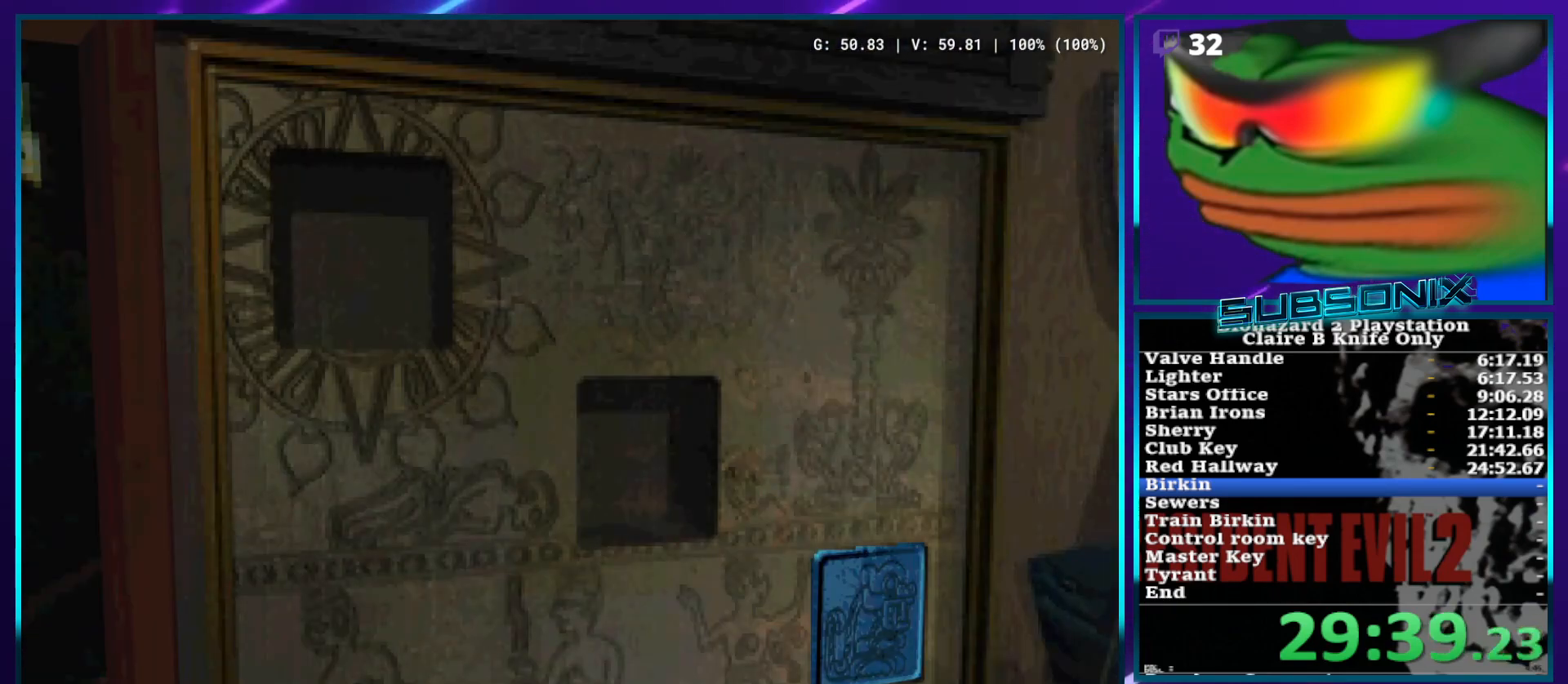
{"buttons": [], "left_stick": "center", "right_stick": "center", "events": [[33, "START", "up"], [317, "START", "down"], [367, "START", "up"], [417, "START", "down"], [467, "START", "up"]]}
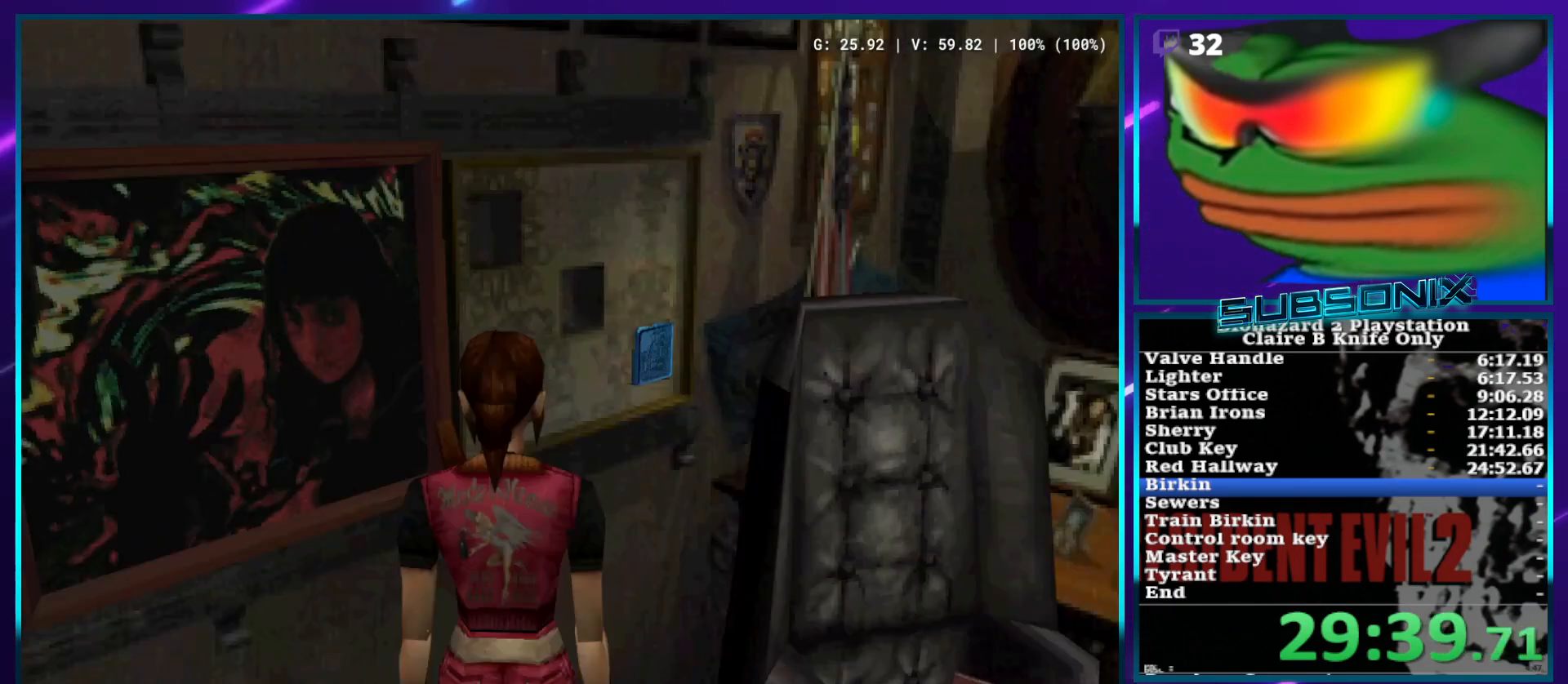
{"buttons": ["CROSS"], "left_stick": "center", "right_stick": "center", "events": [[50, "START", "down"], [100, "START", "up"], [150, "START", "down"], [300, "START", "up"], [383, "DPAD_RIGHT", "down"], [400, "DPAD_DOWN", "down"], [467, "CROSS", "down"], [467, "DPAD_DOWN", "up"], [467, "DPAD_RIGHT", "up"]]}
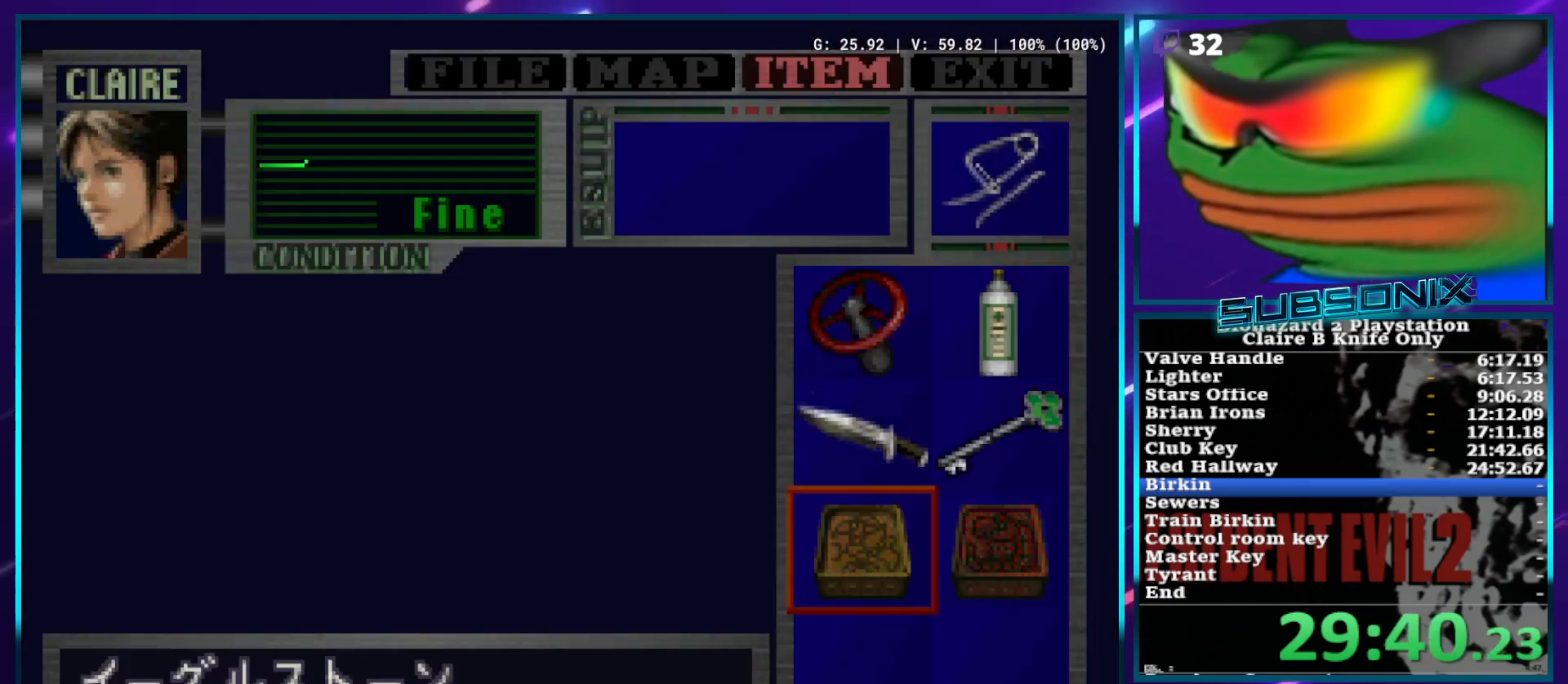
{"buttons": ["START"], "left_stick": "center", "right_stick": "center", "events": [[17, "CROSS", "up"], [67, "CROSS", "down"], [117, "CROSS", "up"], [150, "CROSS", "down"], [200, "CROSS", "up"], [417, "START", "down"]]}
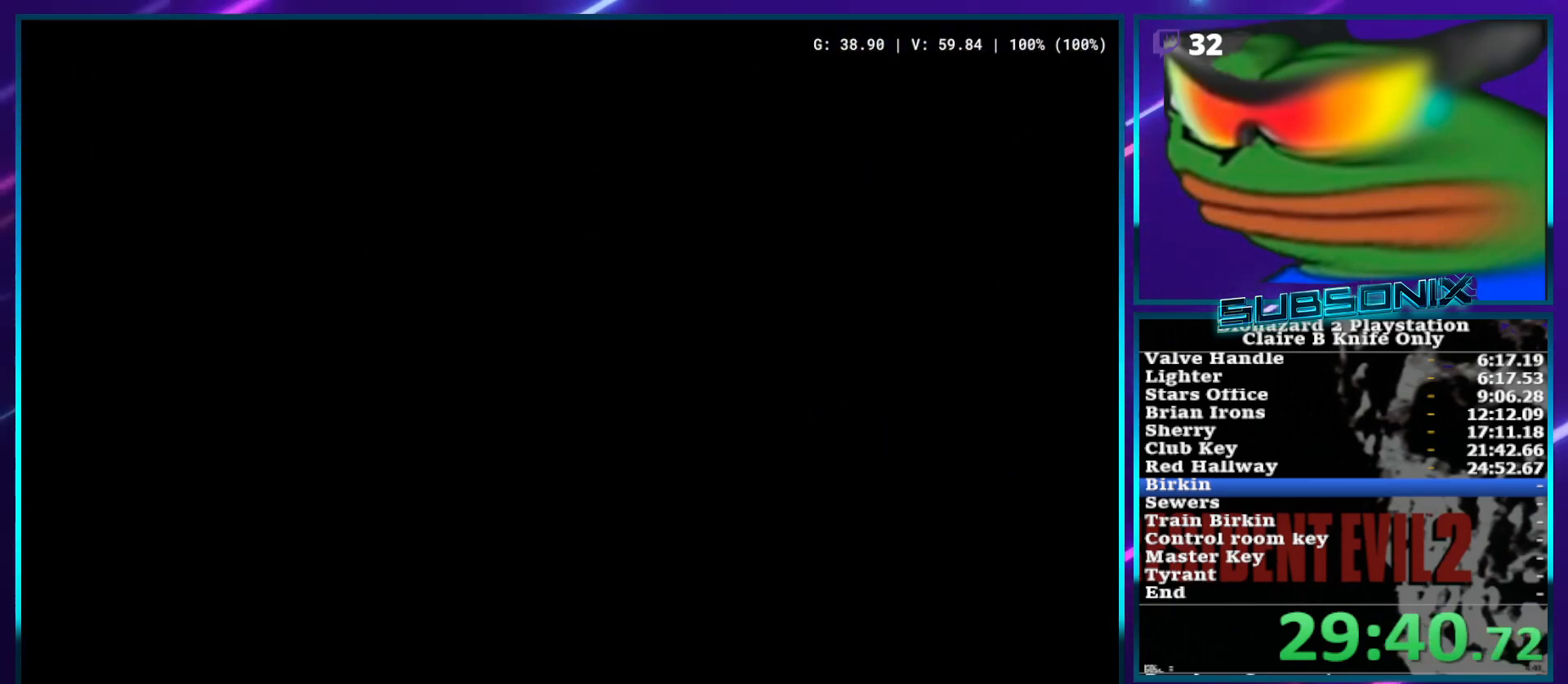
{"buttons": [], "left_stick": "center", "right_stick": "center", "events": [[33, "START", "up"], [117, "START", "down"], [167, "START", "up"], [233, "START", "down"], [300, "START", "up"], [450, "START", "down"], [500, "START", "up"]]}
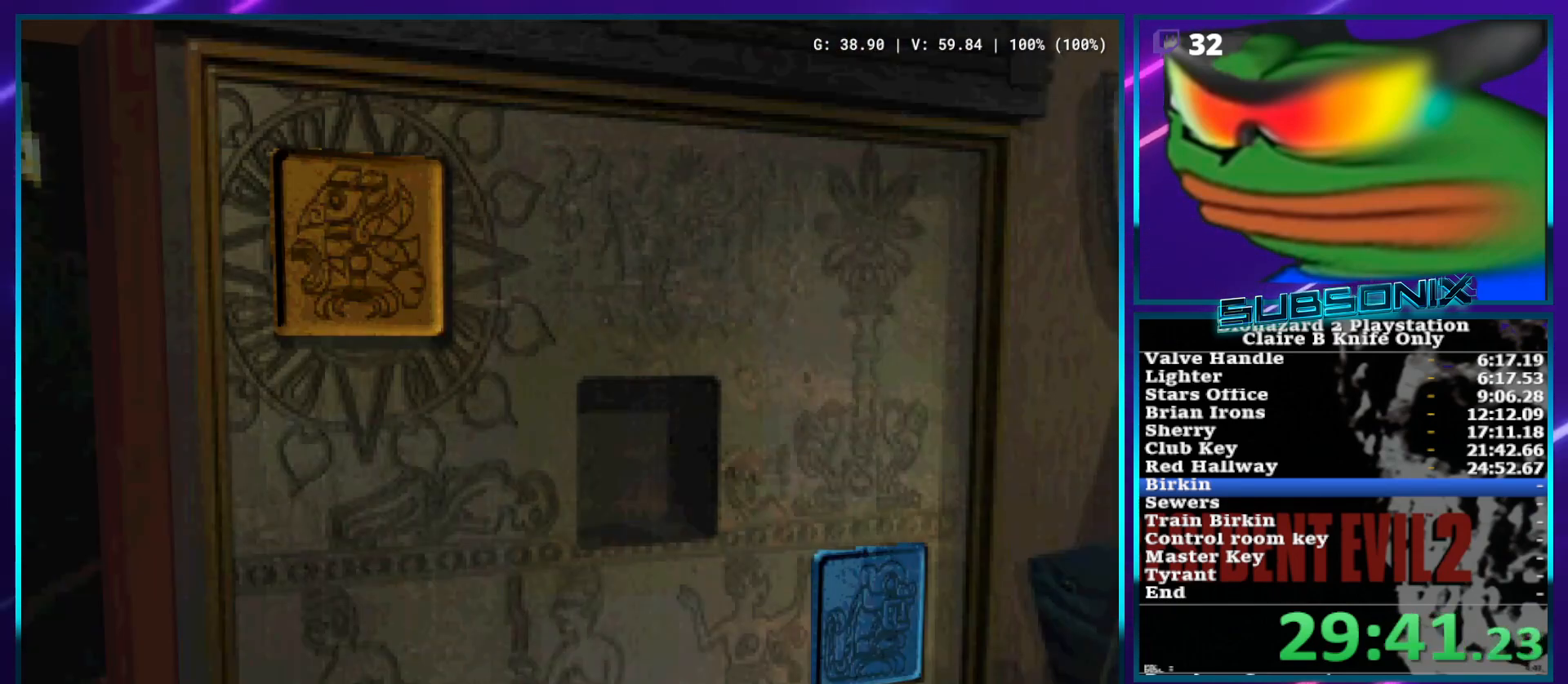
{"buttons": [], "left_stick": "center", "right_stick": "center", "events": []}
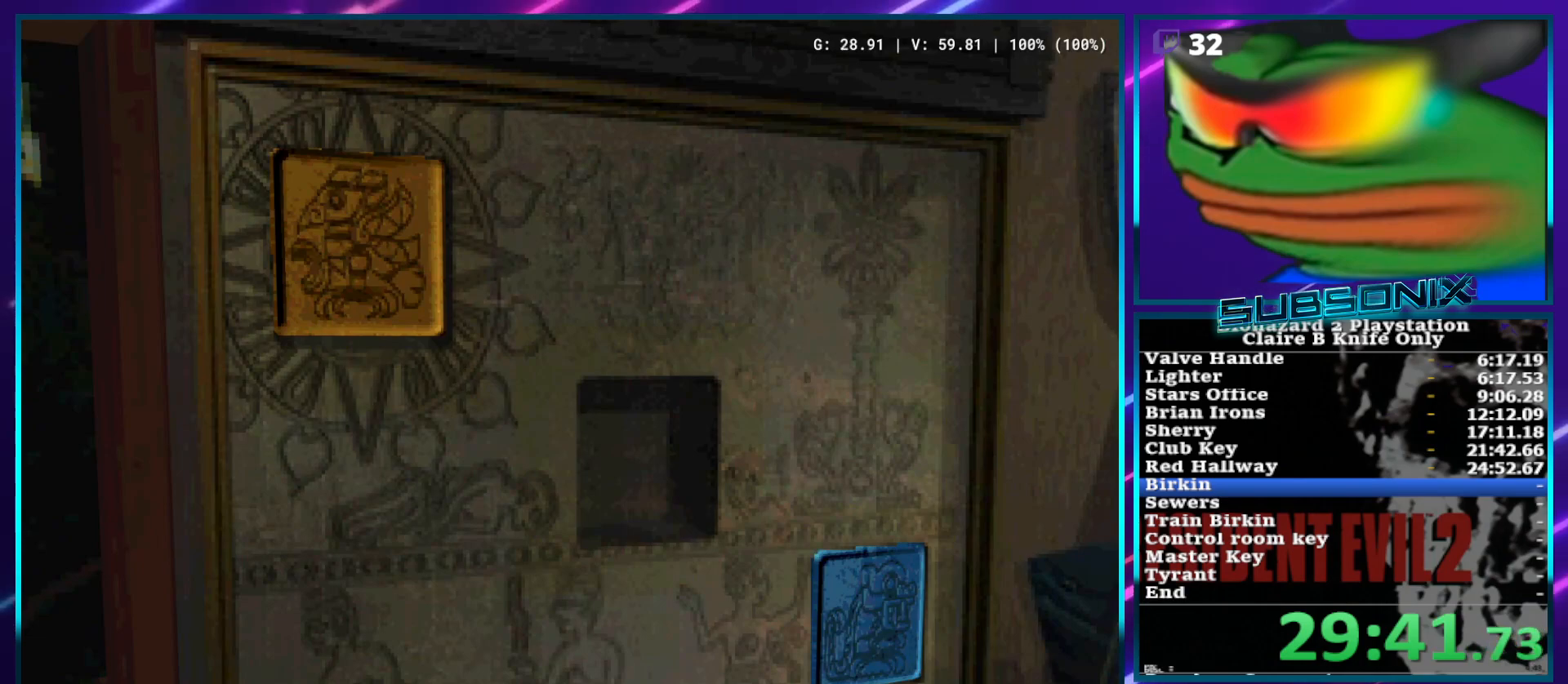
{"buttons": ["START"], "left_stick": "center", "right_stick": "center", "events": [[17, "START", "down"], [67, "START", "up"], [250, "START", "down"], [300, "START", "up"], [350, "START", "down"], [400, "START", "up"], [450, "START", "down"]]}
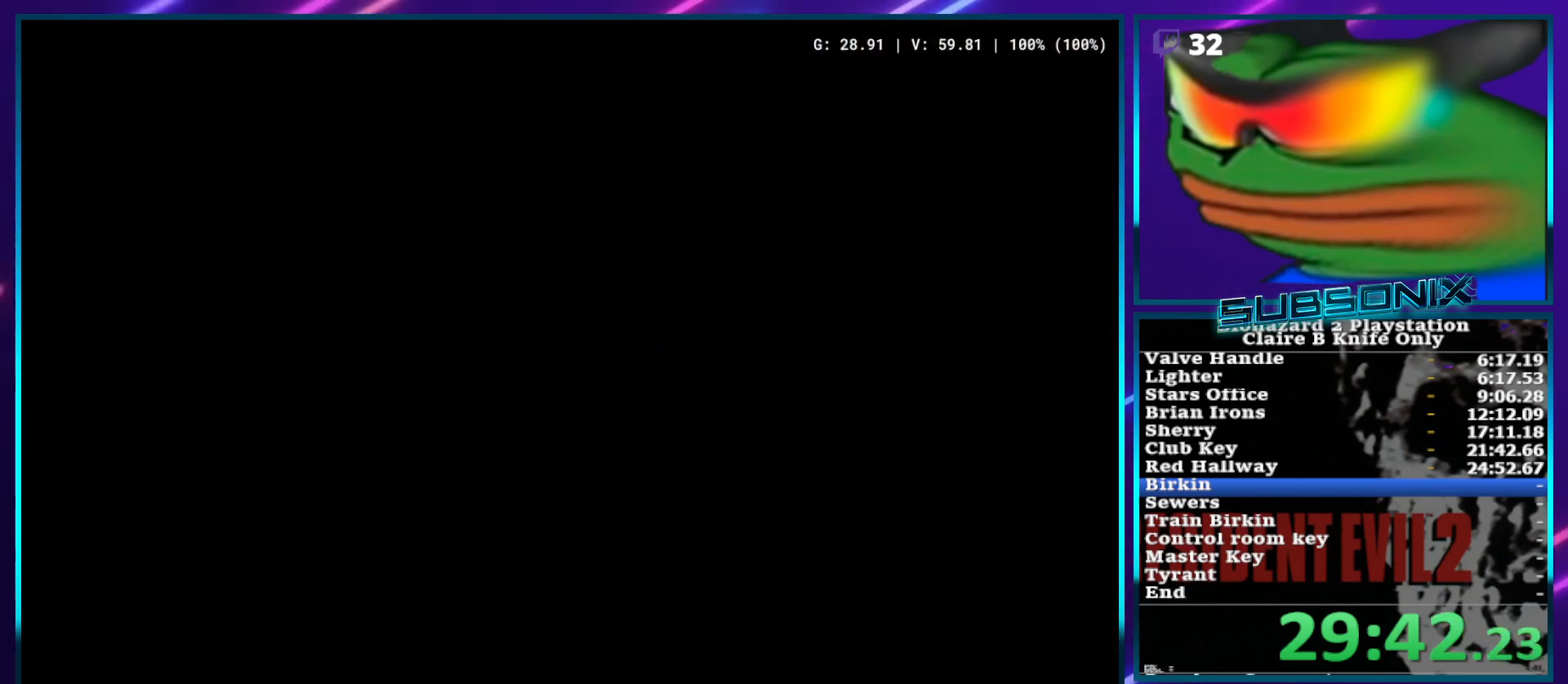
{"buttons": [], "left_stick": "center", "right_stick": "center", "events": [[17, "START", "up"], [117, "DPAD_RIGHT", "down"], [150, "DPAD_DOWN", "down"], [200, "CROSS", "down"], [200, "DPAD_RIGHT", "up"], [217, "DPAD_DOWN", "up"], [250, "CROSS", "up"], [300, "CROSS", "down"], [350, "CROSS", "up"], [383, "CROSS", "down"], [433, "CROSS", "up"]]}
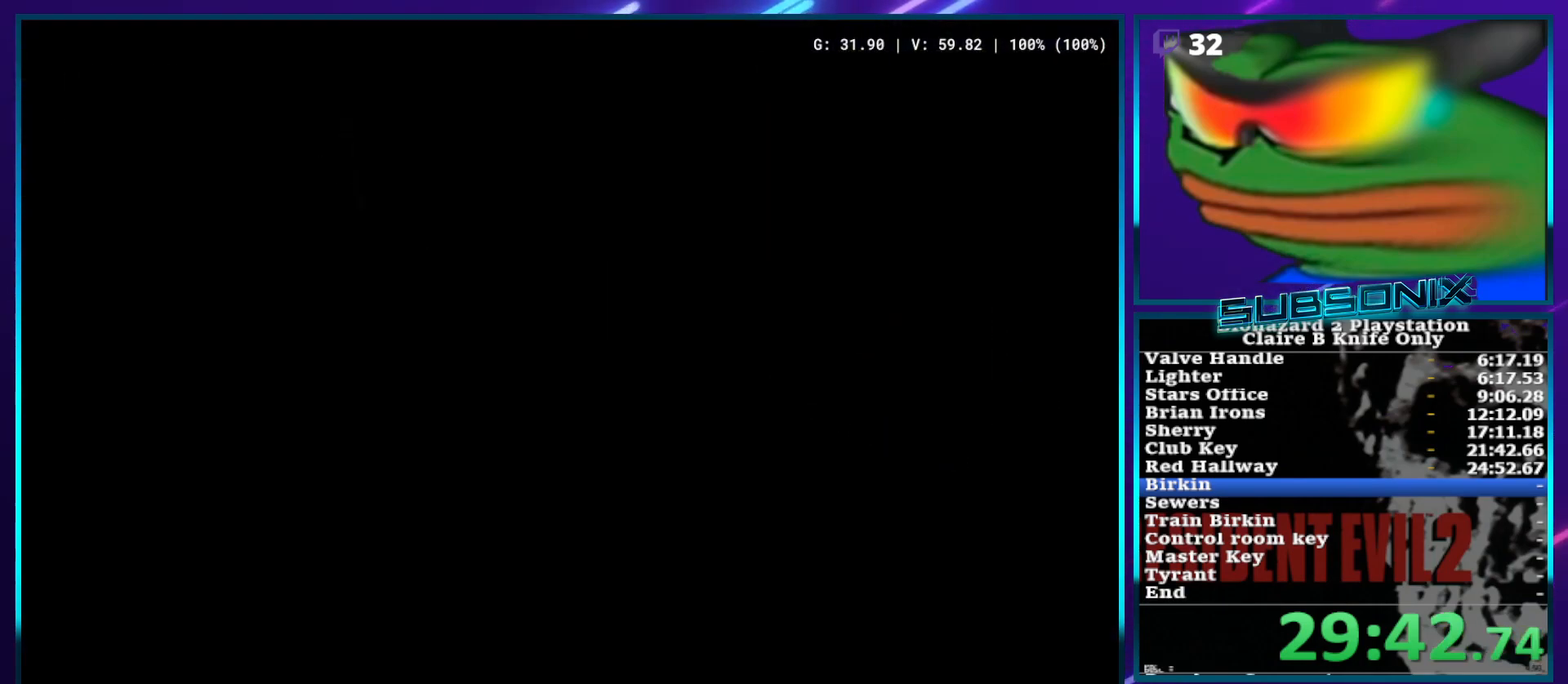
{"buttons": ["SQUARE"], "left_stick": "center", "right_stick": "center", "events": [[417, "SQUARE", "down"]]}
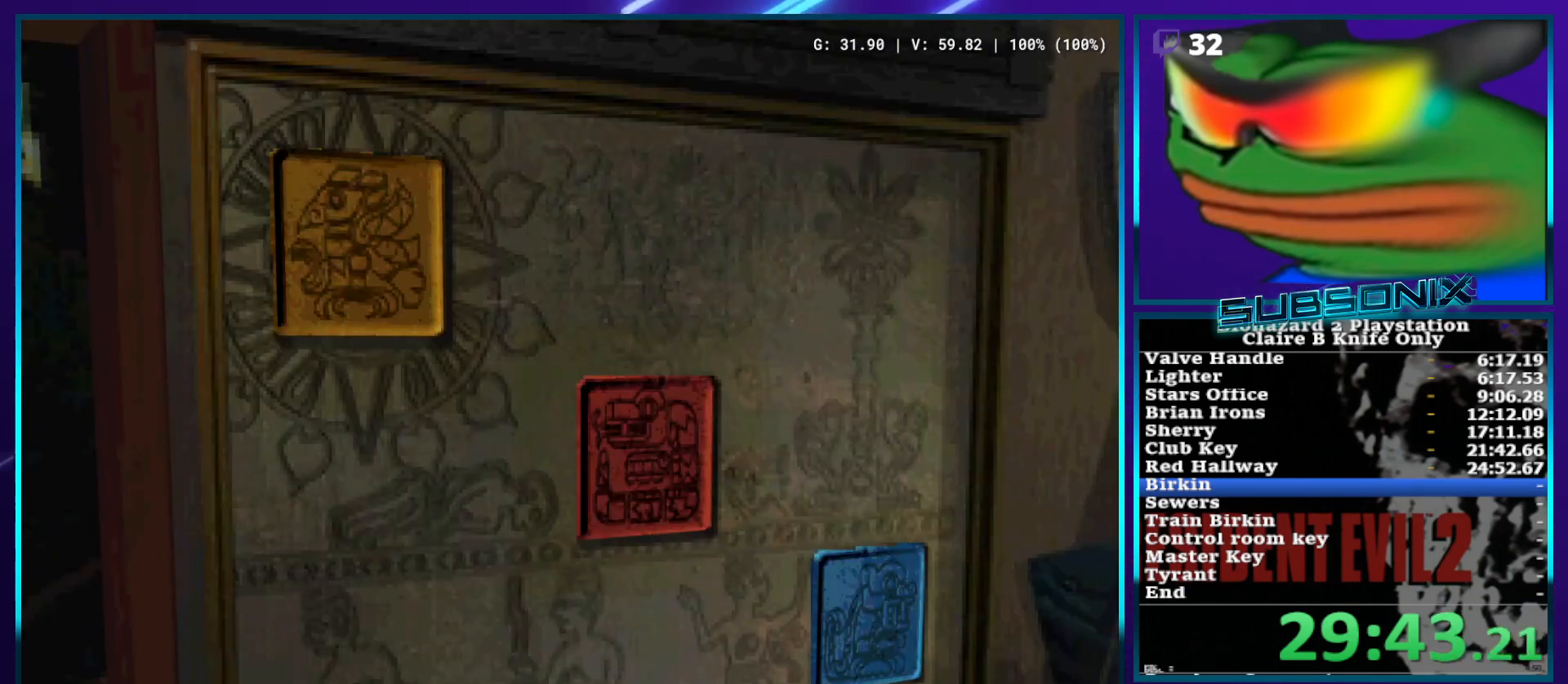
{"buttons": ["SQUARE", "DPAD_UP"], "left_stick": "center", "right_stick": "center", "events": [[17, "DPAD_UP", "down"]]}
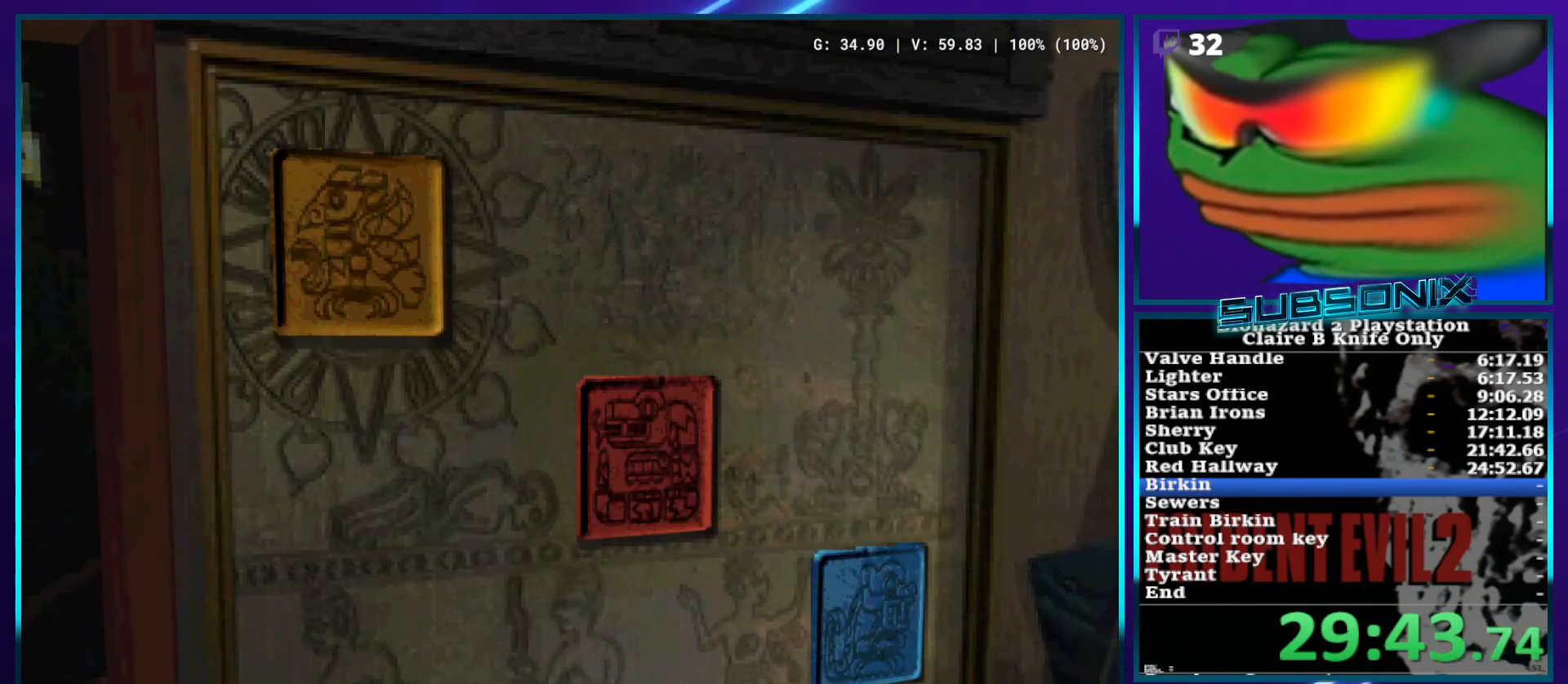
{"buttons": ["SQUARE", "DPAD_UP"], "left_stick": "center", "right_stick": "center", "events": []}
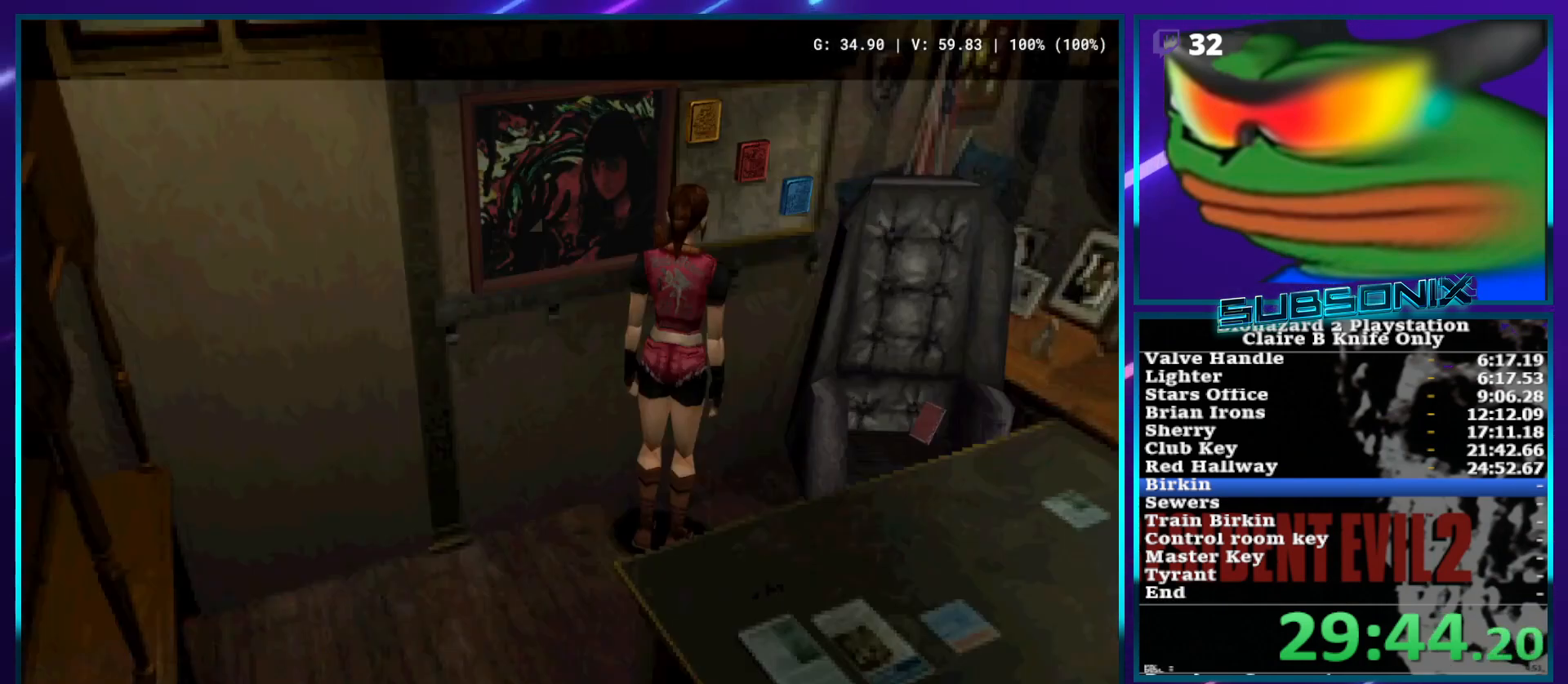
{"buttons": ["SQUARE", "DPAD_UP"], "left_stick": "center", "right_stick": "center", "events": []}
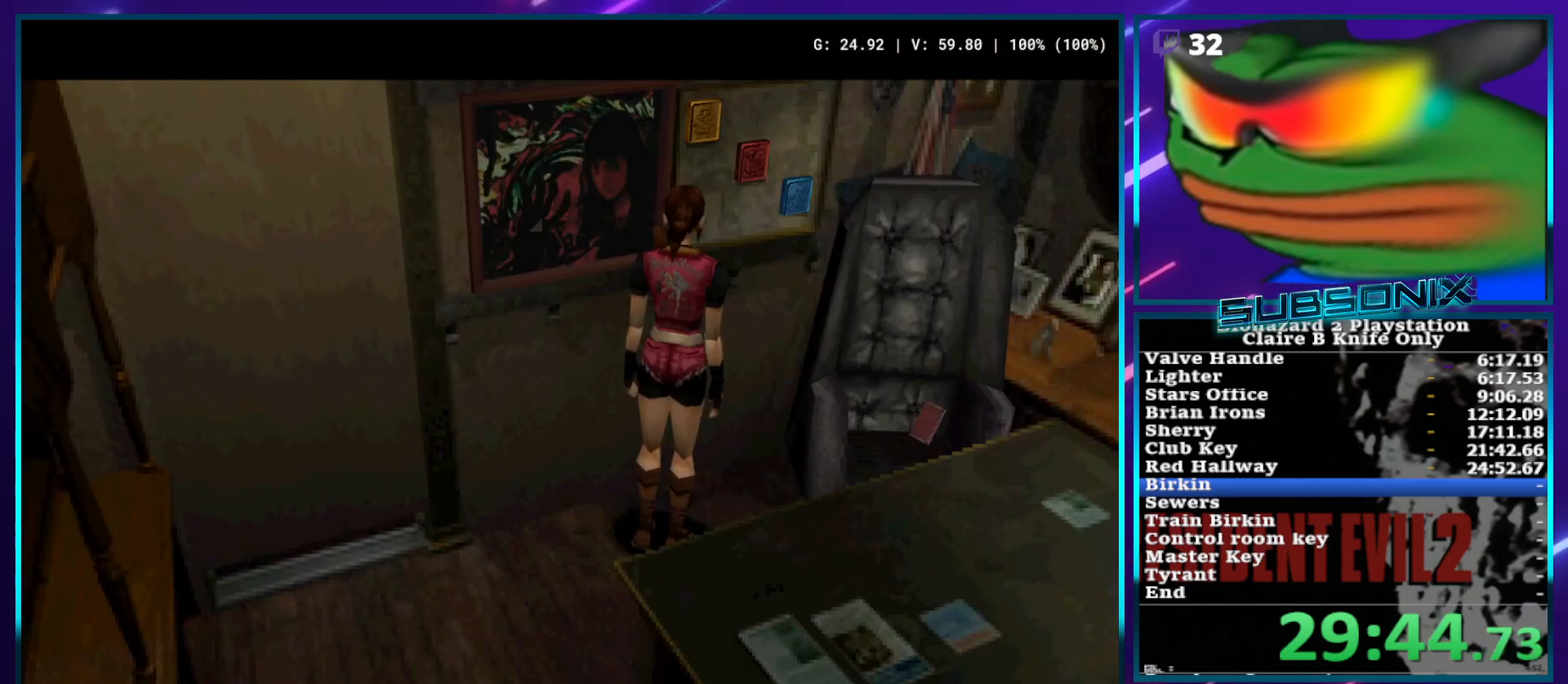
{"buttons": ["SQUARE", "DPAD_UP"], "left_stick": "center", "right_stick": "center", "events": []}
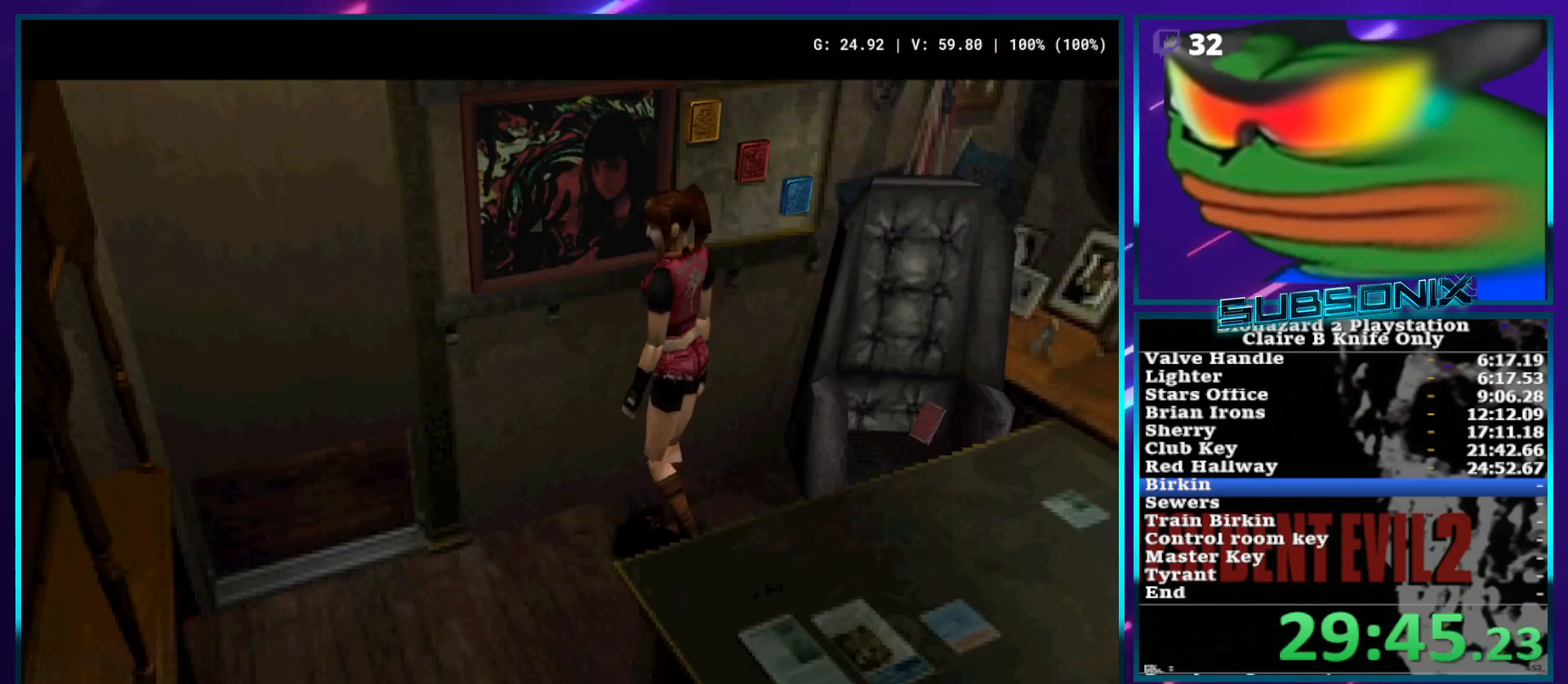
{"buttons": ["SQUARE", "DPAD_UP"], "left_stick": "center", "right_stick": "center", "events": []}
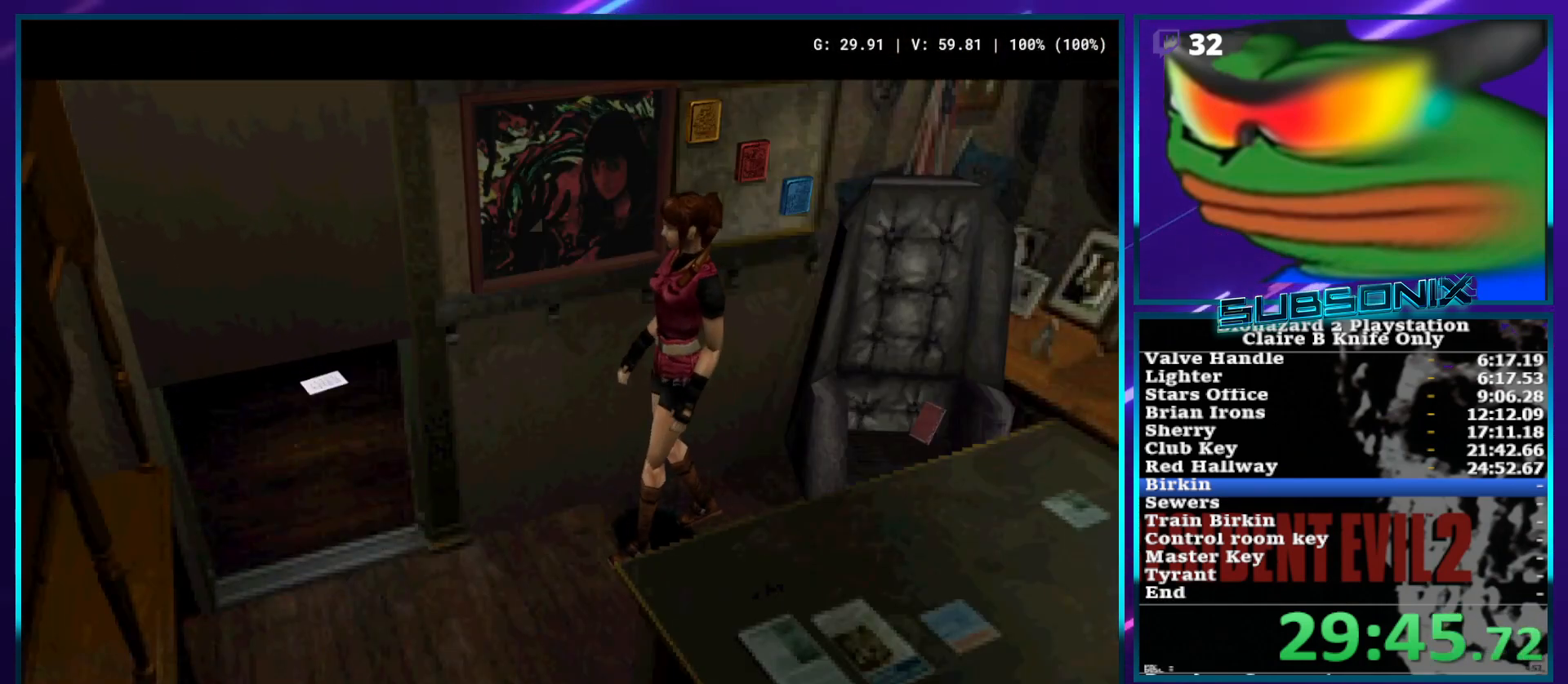
{"buttons": ["SQUARE", "DPAD_UP"], "left_stick": "center", "right_stick": "center", "events": []}
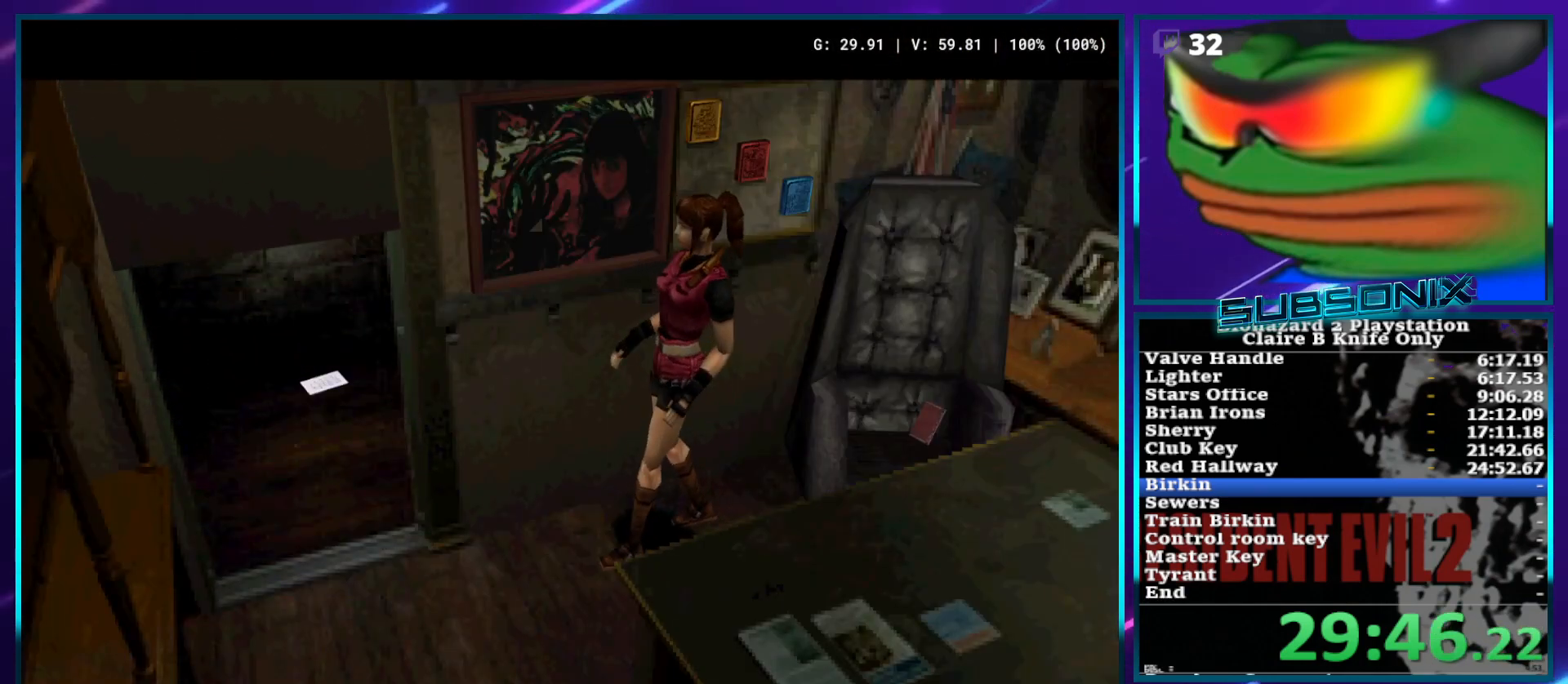
{"buttons": ["SQUARE", "DPAD_UP"], "left_stick": "center", "right_stick": "center", "events": []}
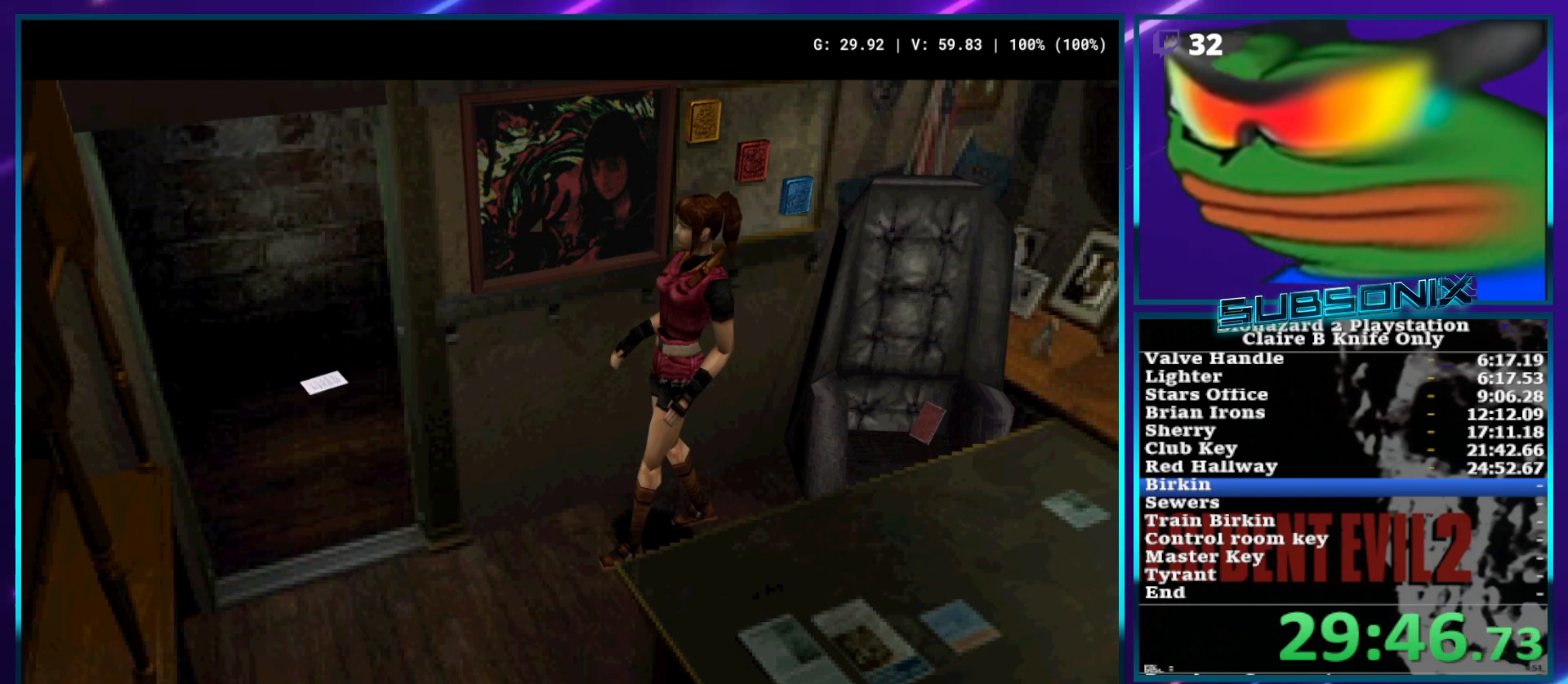
{"buttons": ["SQUARE", "DPAD_UP"], "left_stick": "center", "right_stick": "center", "events": []}
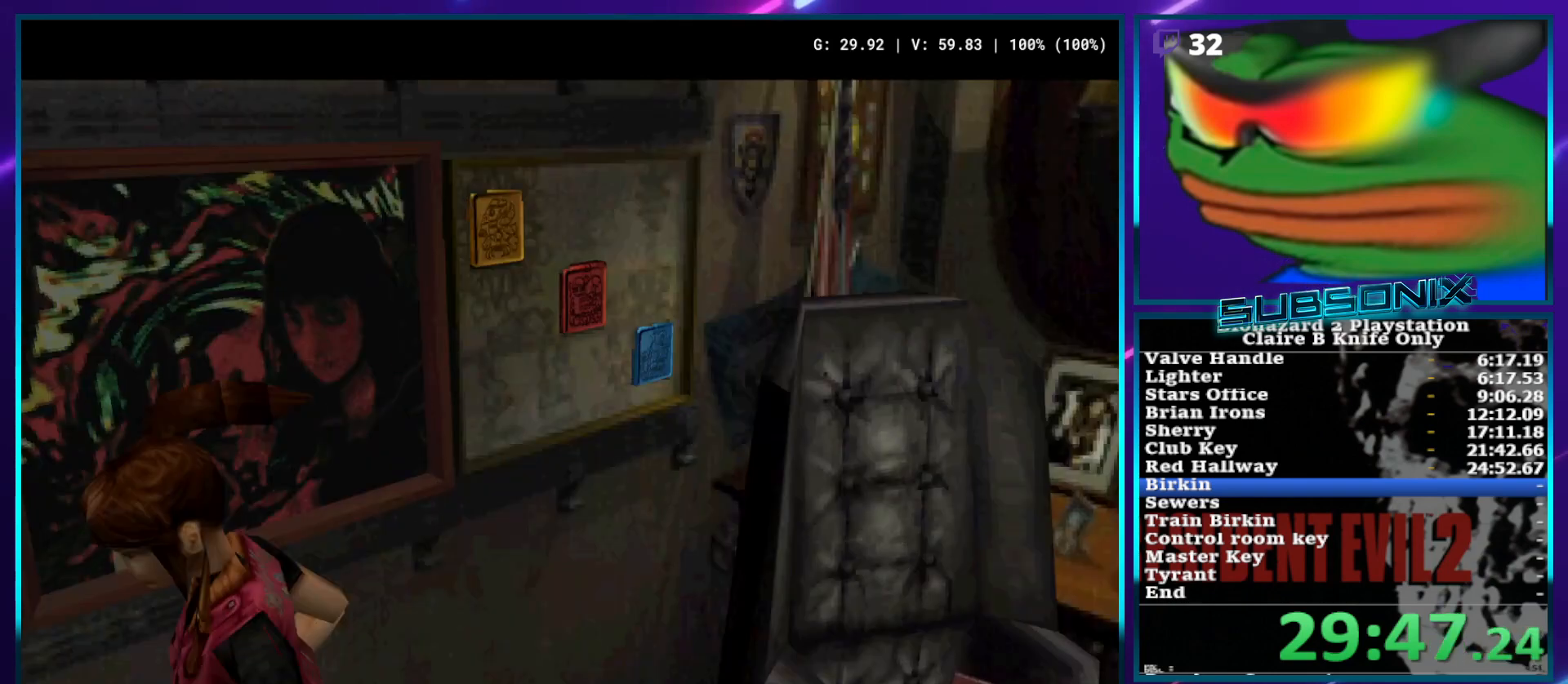
{"buttons": ["SQUARE", "DPAD_UP", "DPAD_RIGHT"], "left_stick": "center", "right_stick": "center", "events": [[333, "DPAD_RIGHT", "down"]]}
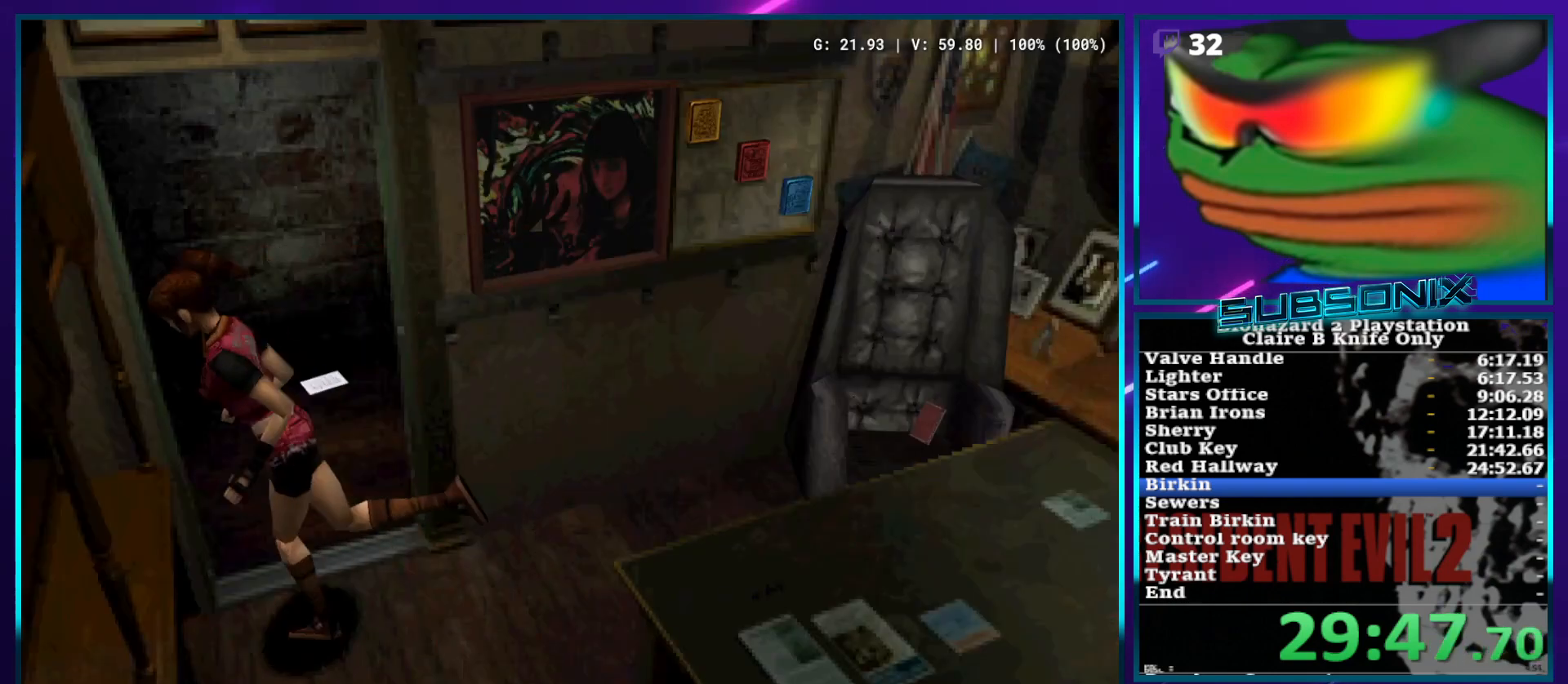
{"buttons": ["SQUARE", "DPAD_UP", "DPAD_RIGHT"], "left_stick": "center", "right_stick": "center", "events": []}
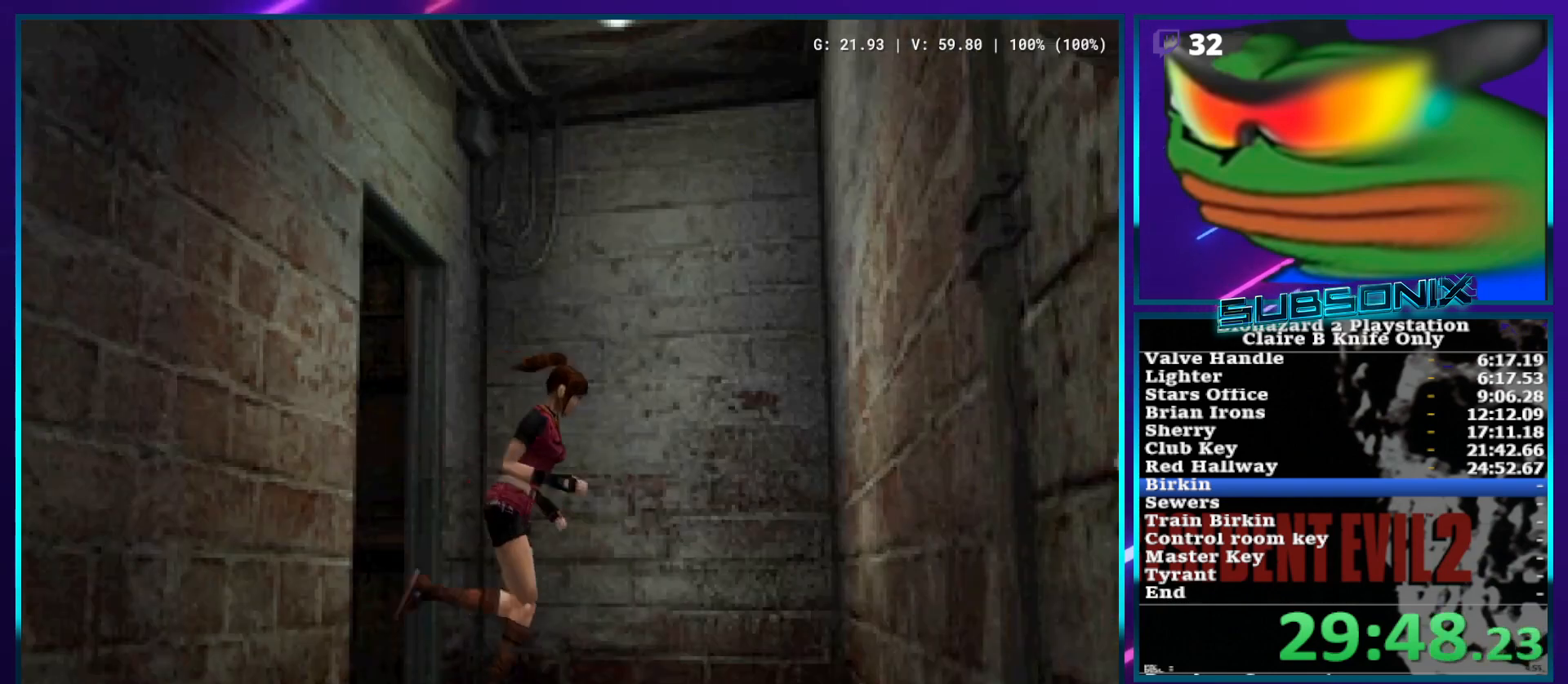
{"buttons": ["SQUARE", "DPAD_UP", "DPAD_RIGHT"], "left_stick": "center", "right_stick": "center", "events": []}
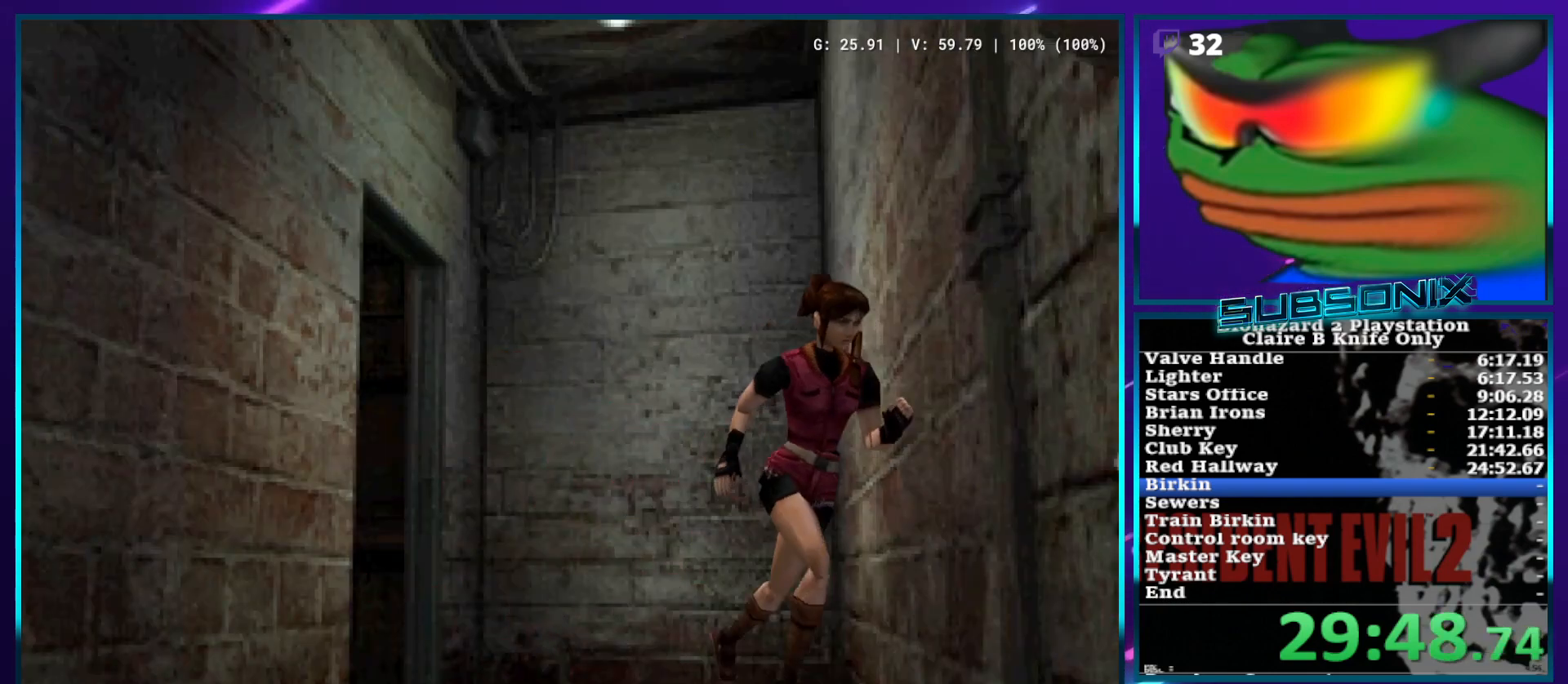
{"buttons": ["SQUARE", "DPAD_UP"], "left_stick": "center", "right_stick": "center", "events": [[150, "DPAD_RIGHT", "up"]]}
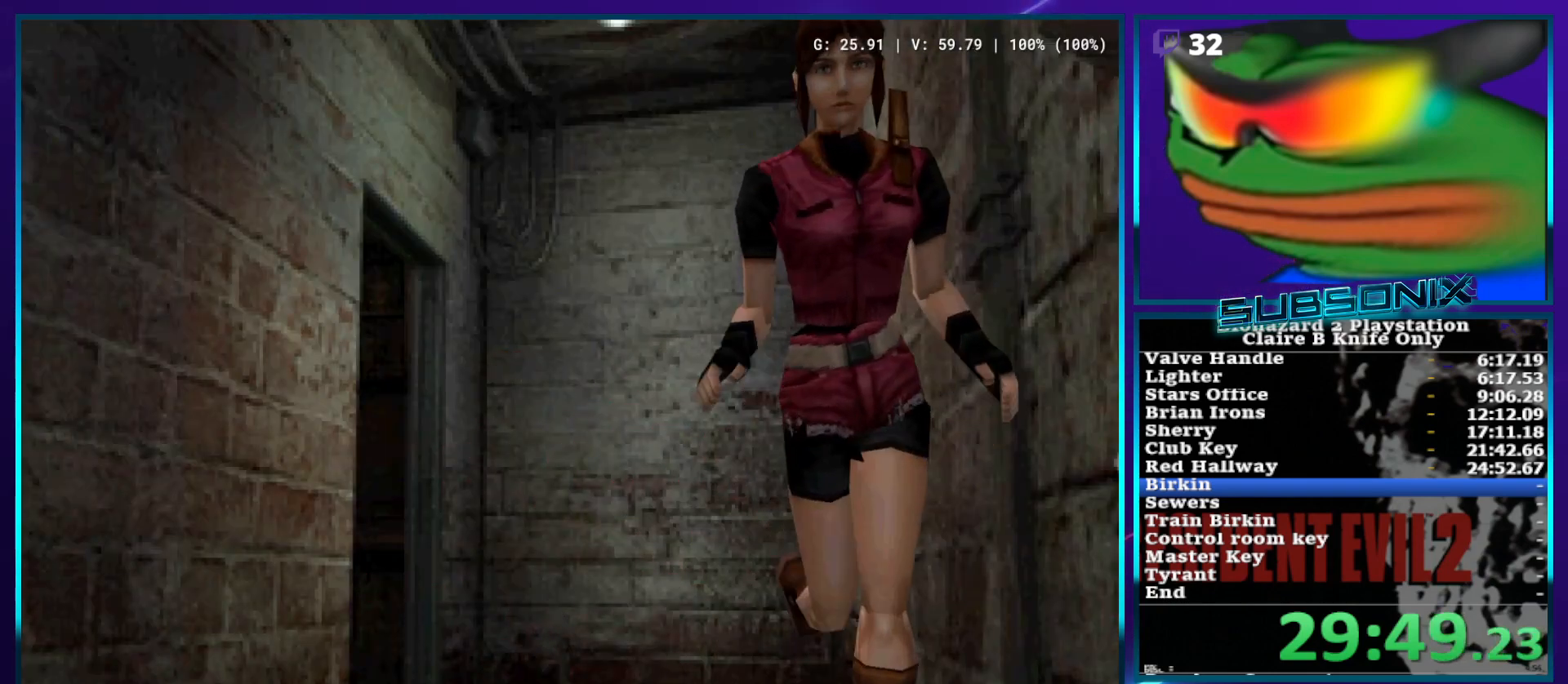
{"buttons": ["SQUARE", "DPAD_UP"], "left_stick": "center", "right_stick": "center", "events": [[17, "CROSS", "down"], [133, "CROSS", "up"], [217, "CROSS", "down"], [233, "DPAD_RIGHT", "down"], [300, "DPAD_RIGHT", "up"], [317, "CROSS", "up"], [367, "CROSS", "down"], [450, "CROSS", "up"]]}
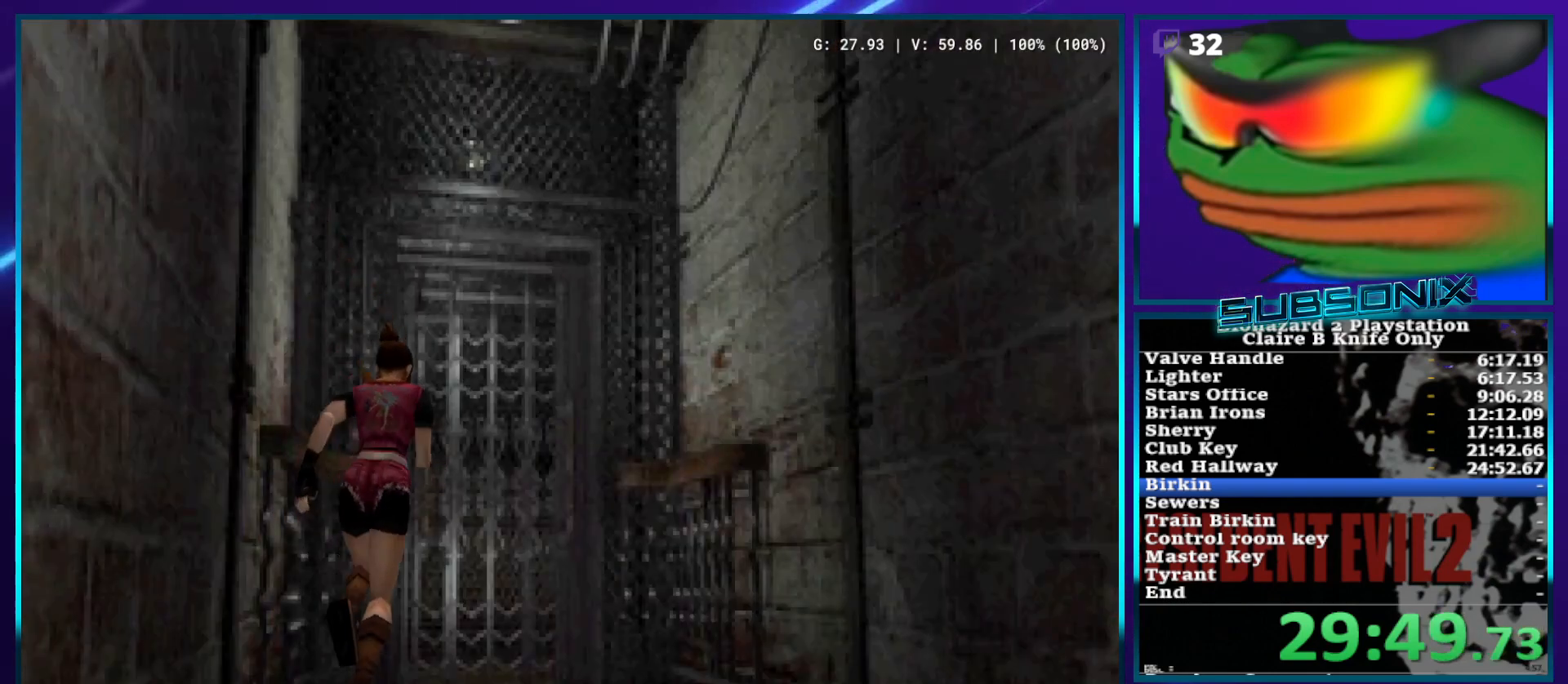
{"buttons": ["CROSS", "SQUARE"], "left_stick": "center", "right_stick": "center", "events": [[17, "CROSS", "down"], [100, "CROSS", "up"], [150, "DPAD_UP", "up"], [183, "CROSS", "down"], [250, "CROSS", "up"], [317, "CROSS", "down"], [400, "CROSS", "up"], [467, "CROSS", "down"]]}
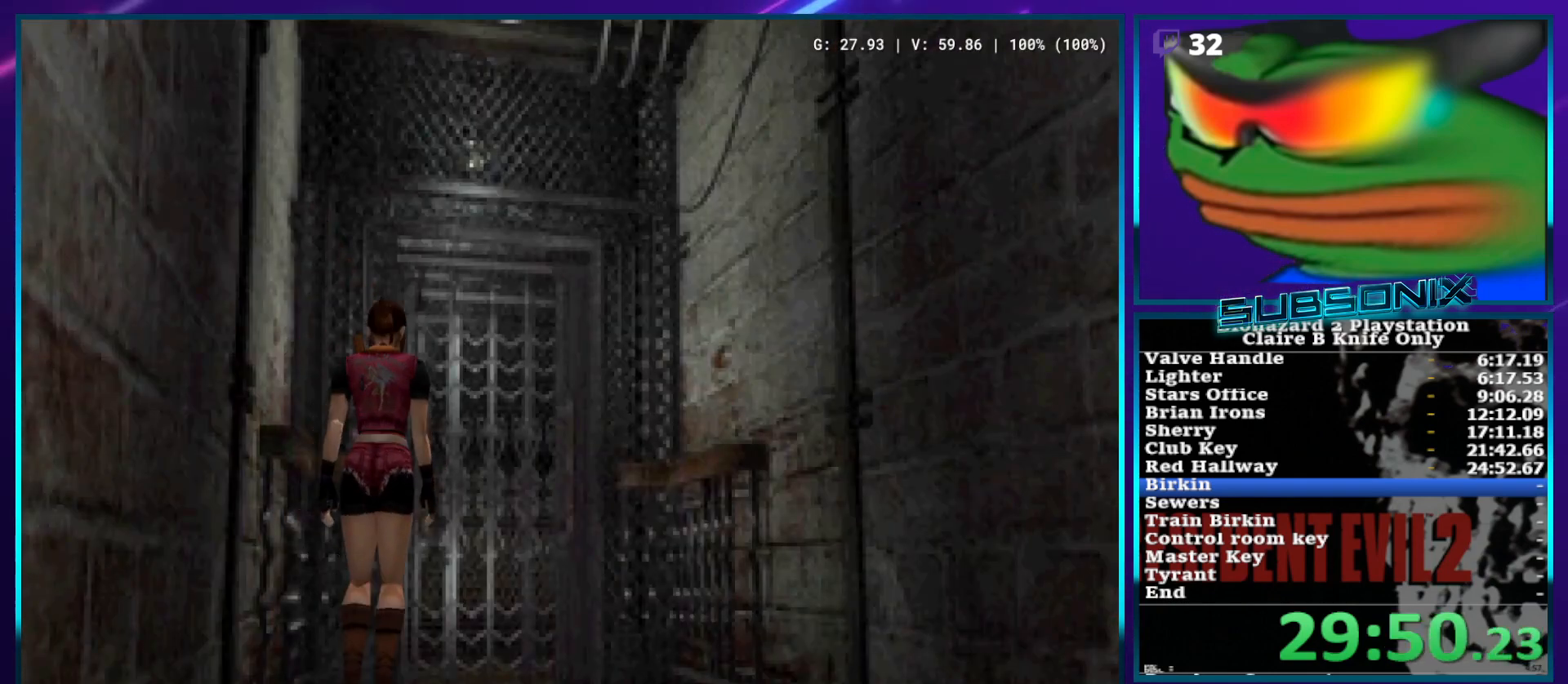
{"buttons": [], "left_stick": "center", "right_stick": "center", "events": [[33, "CROSS", "up"], [83, "CROSS", "down"], [200, "CROSS", "up"], [233, "SQUARE", "up"]]}